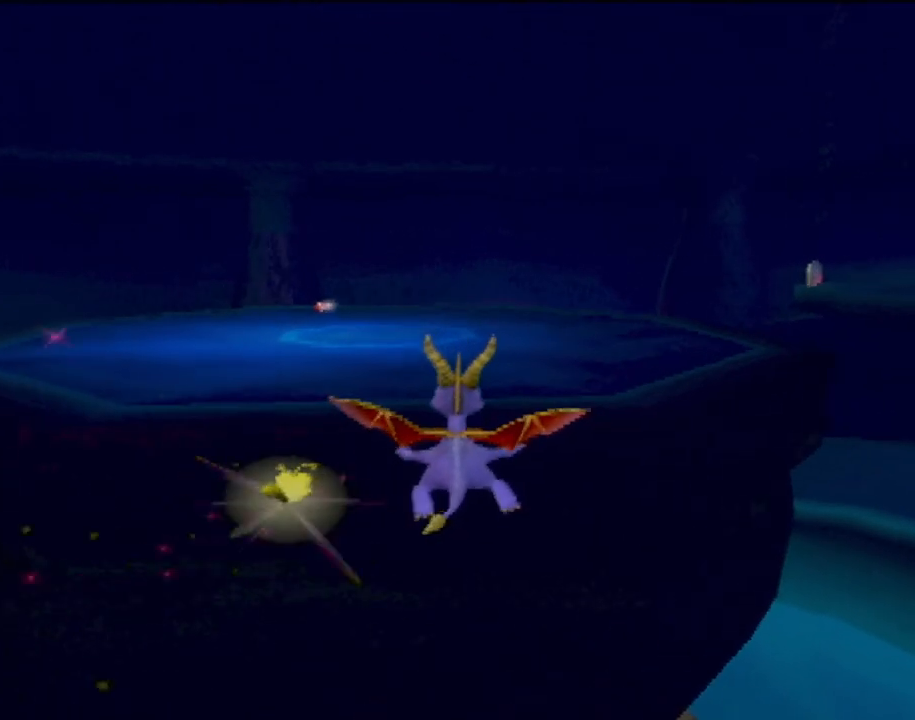
Gameplay with a controller (PlayStation layout); each line is a JSON object with the inputs held at the frame after it. "events" lists button and stick changes between this image and that frame as [ms after this image, input, new state], when the widget could be followed in between. Not read: L3 R3 right_stick.
{"buttons": [], "left_stick": "up", "events": [[284, "TRIANGLE", "up"]]}
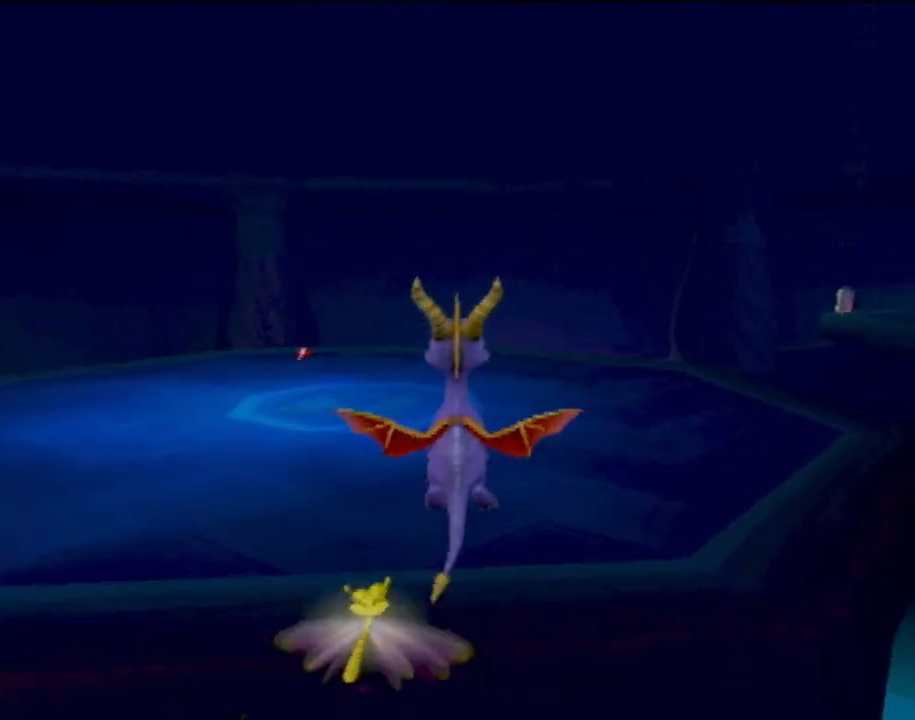
{"buttons": [], "left_stick": "up", "events": [[233, "CROSS", "down"], [467, "CROSS", "up"]]}
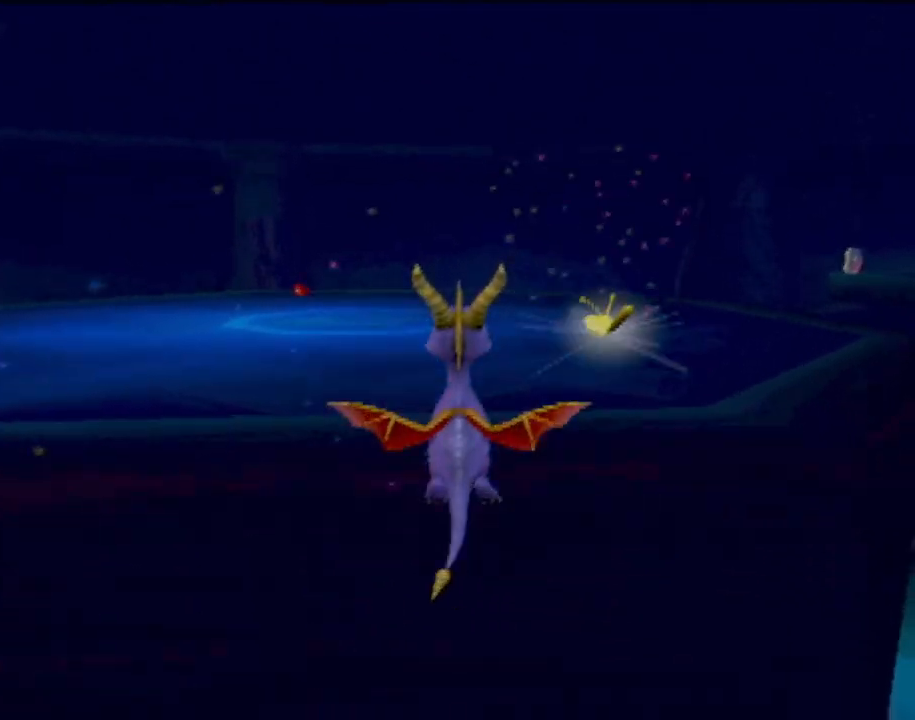
{"buttons": ["CROSS"], "left_stick": "up", "events": [[67, "CROSS", "down"], [134, "left_stick", "up-right"], [167, "CROSS", "up"], [234, "CROSS", "down"], [367, "CROSS", "up"], [451, "CROSS", "down"], [451, "left_stick", "up"]]}
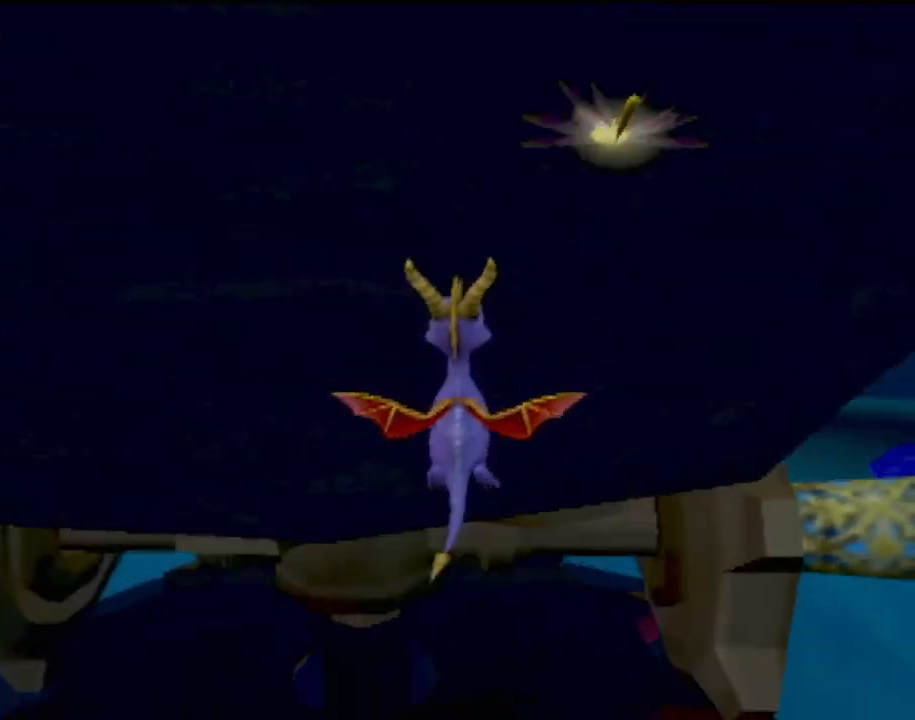
{"buttons": [], "left_stick": "center", "events": [[50, "CROSS", "up"], [50, "left_stick", "up-left"], [133, "CROSS", "down"], [233, "CROSS", "up"], [267, "left_stick", "center"]]}
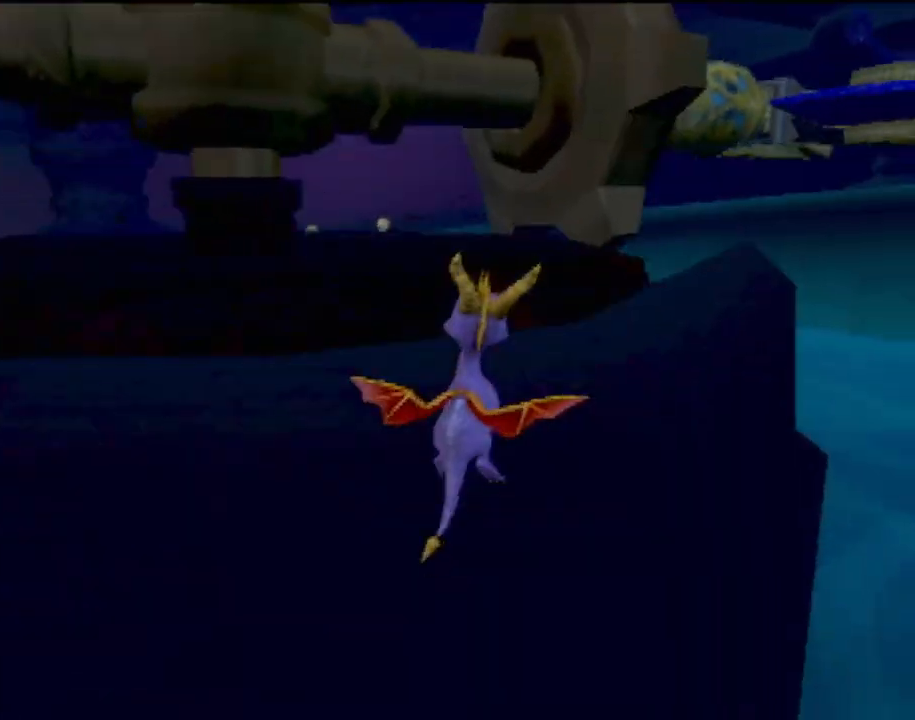
{"buttons": [], "left_stick": "center", "events": []}
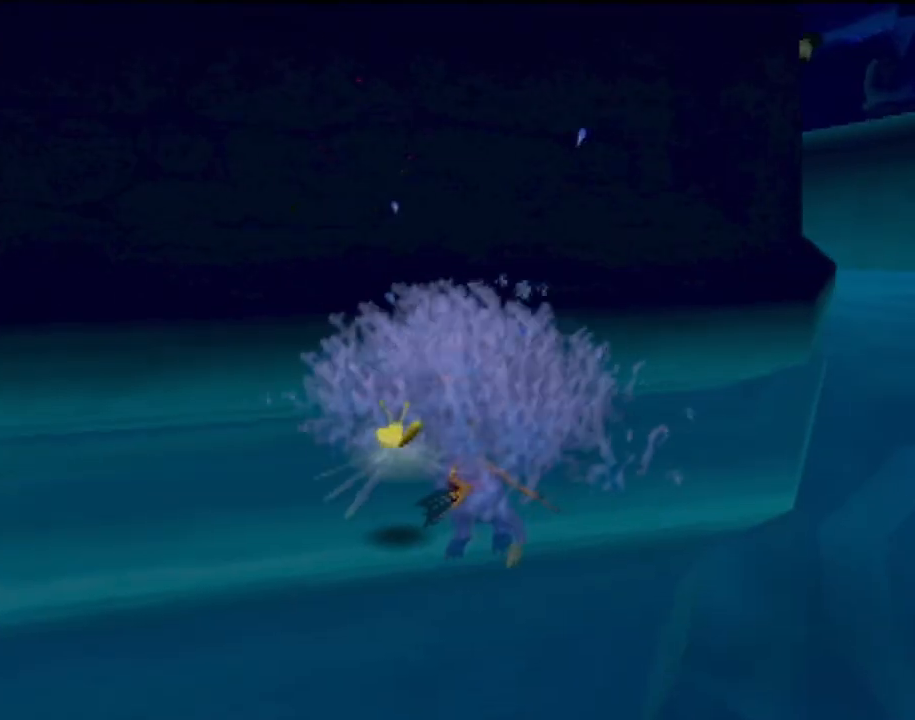
{"buttons": [], "left_stick": "up-left", "events": [[350, "left_stick", "up"], [400, "left_stick", "up-left"]]}
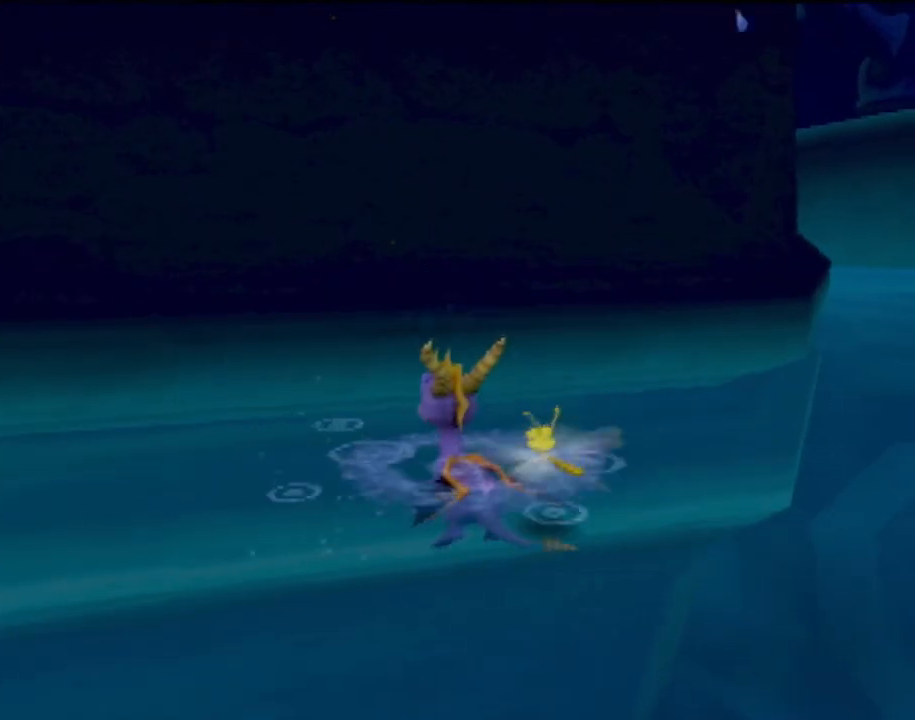
{"buttons": [], "left_stick": "left", "events": [[100, "left_stick", "center"], [167, "left_stick", "left"]]}
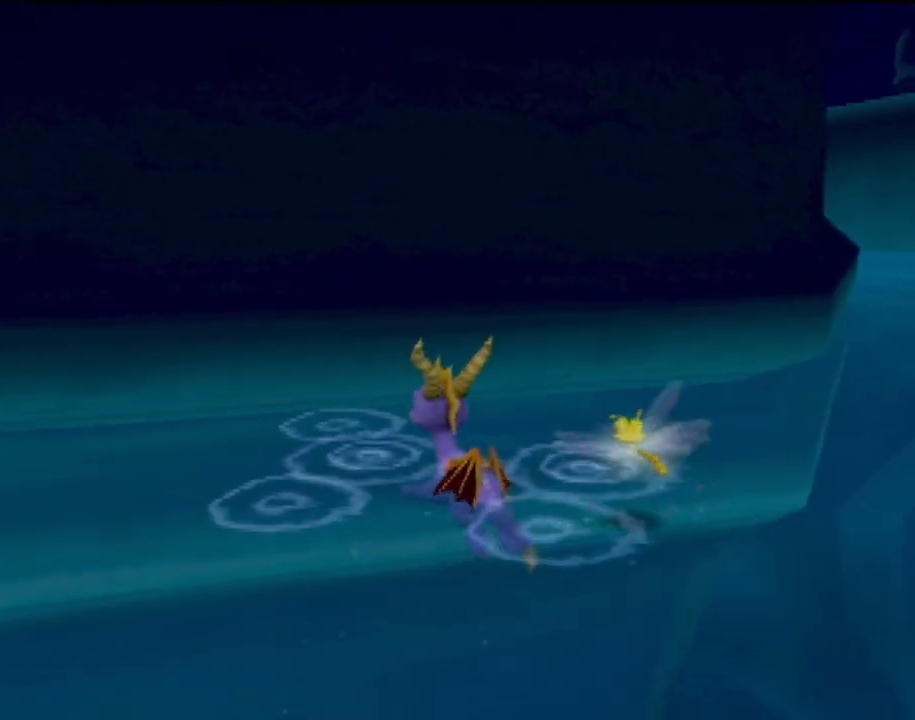
{"buttons": [], "left_stick": "up-left", "events": [[166, "left_stick", "up-left"]]}
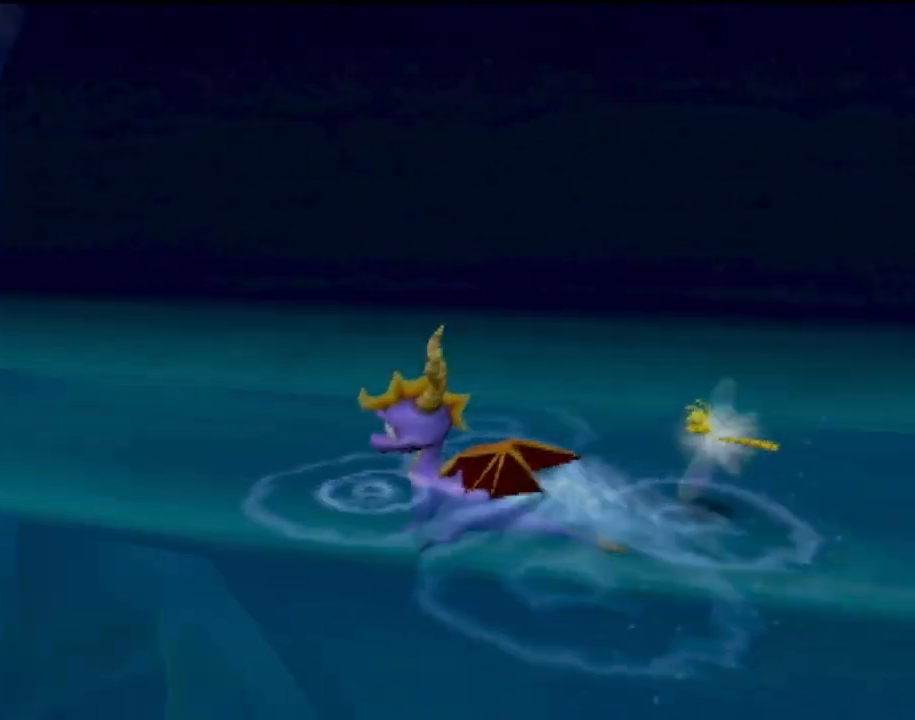
{"buttons": [], "left_stick": "up-left", "events": []}
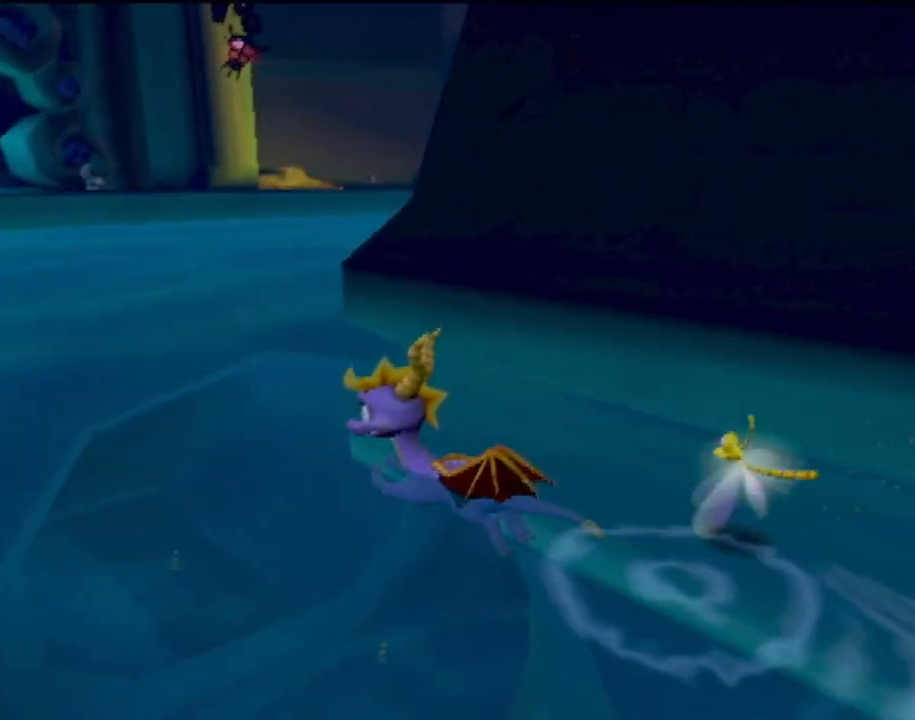
{"buttons": [], "left_stick": "right", "events": [[217, "left_stick", "up"], [383, "left_stick", "right"]]}
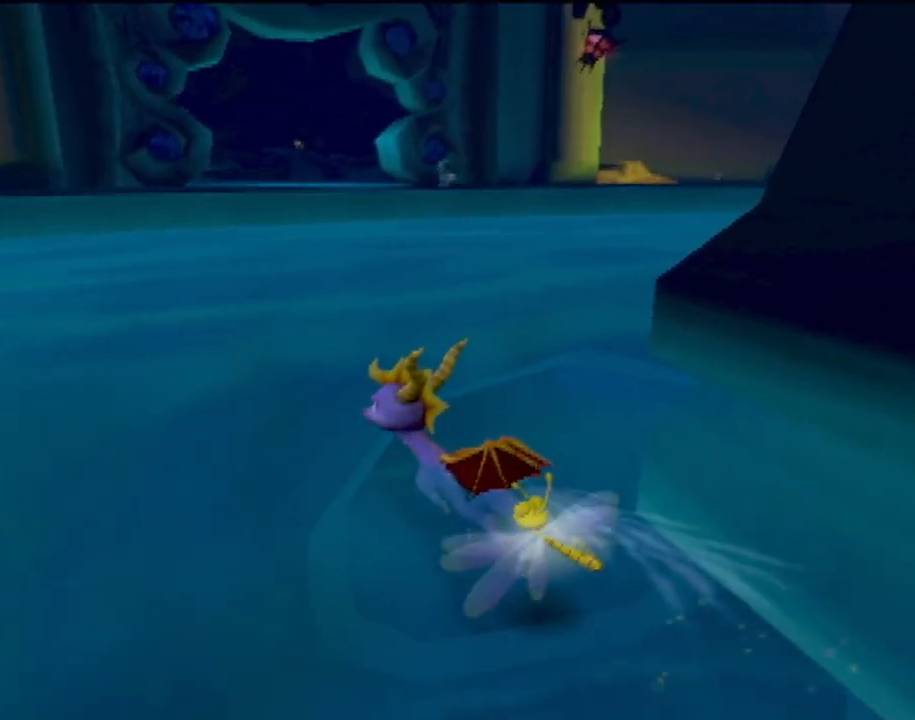
{"buttons": ["SQUARE"], "left_stick": "down", "events": [[84, "SQUARE", "down"], [117, "left_stick", "up"], [284, "left_stick", "center"], [451, "left_stick", "down"]]}
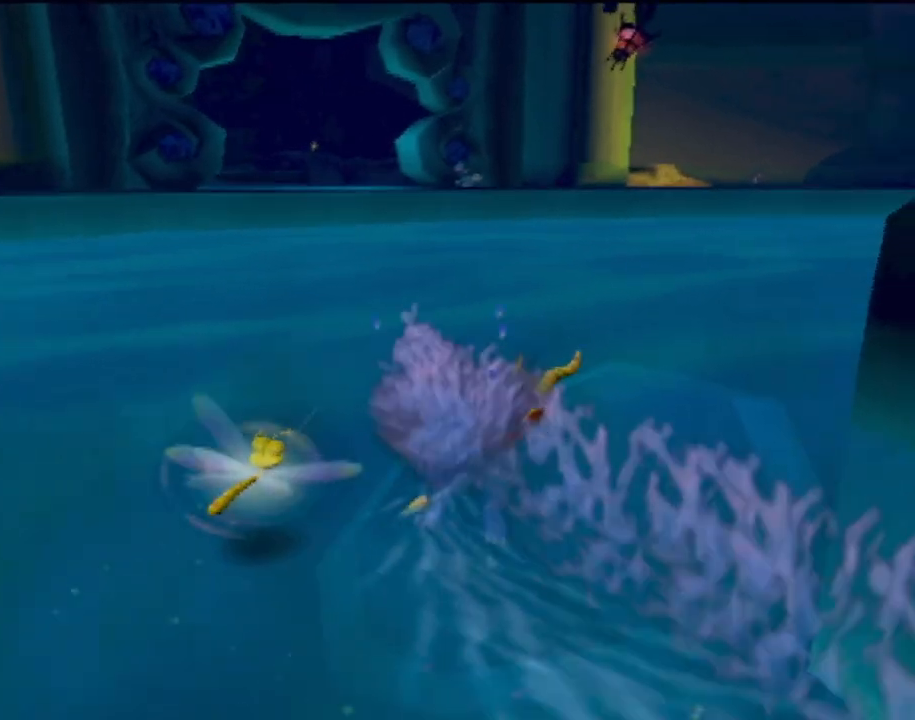
{"buttons": ["SQUARE"], "left_stick": "down", "events": []}
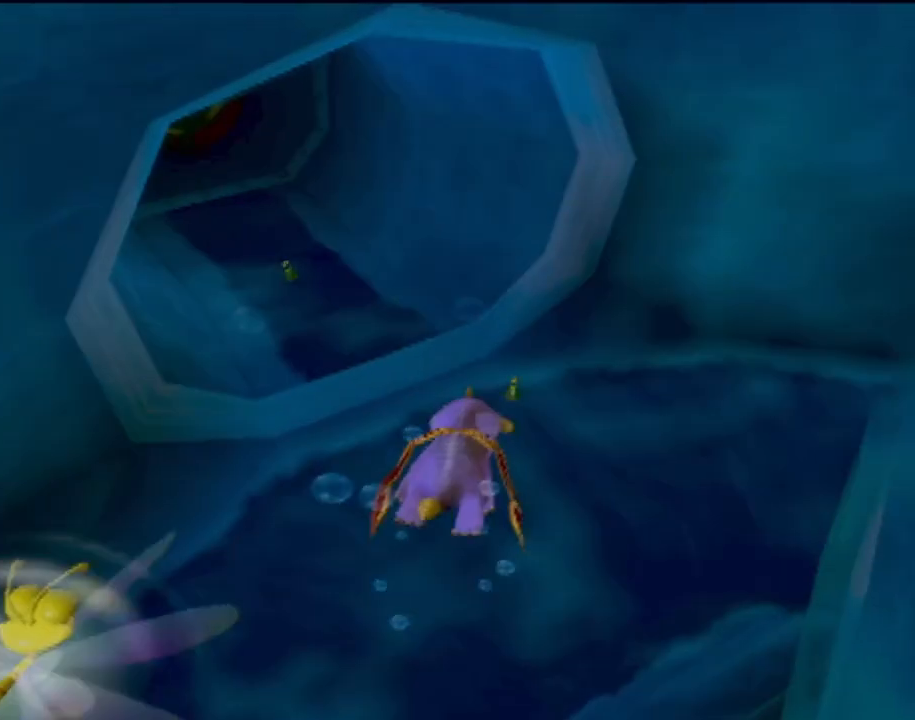
{"buttons": ["SQUARE"], "left_stick": "up", "events": [[67, "left_stick", "center"], [184, "left_stick", "up"]]}
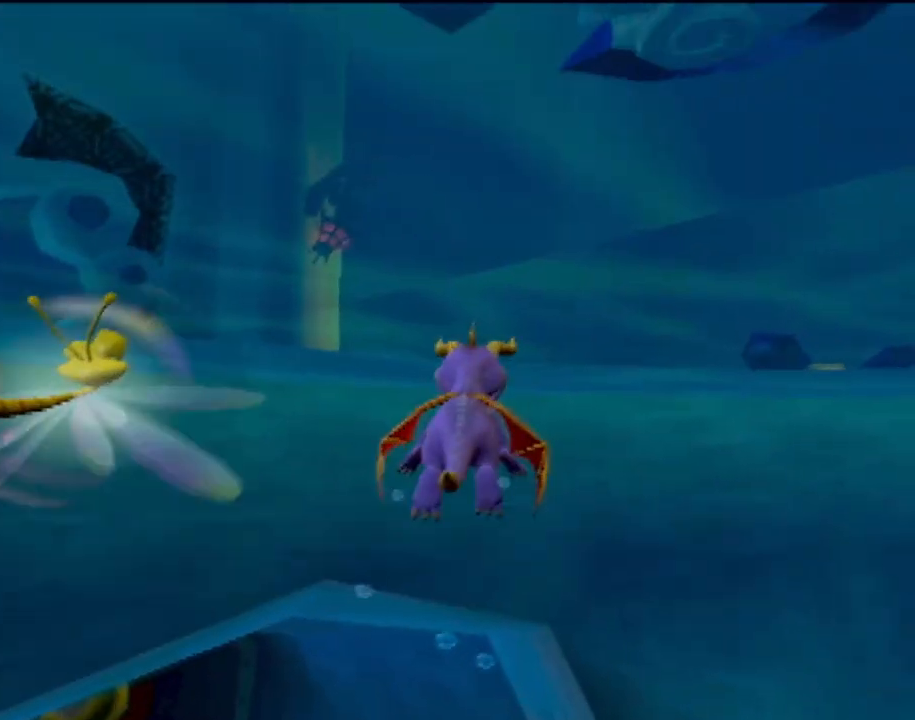
{"buttons": ["SQUARE"], "left_stick": "down", "events": [[133, "left_stick", "center"], [217, "left_stick", "down-left"], [500, "left_stick", "down"]]}
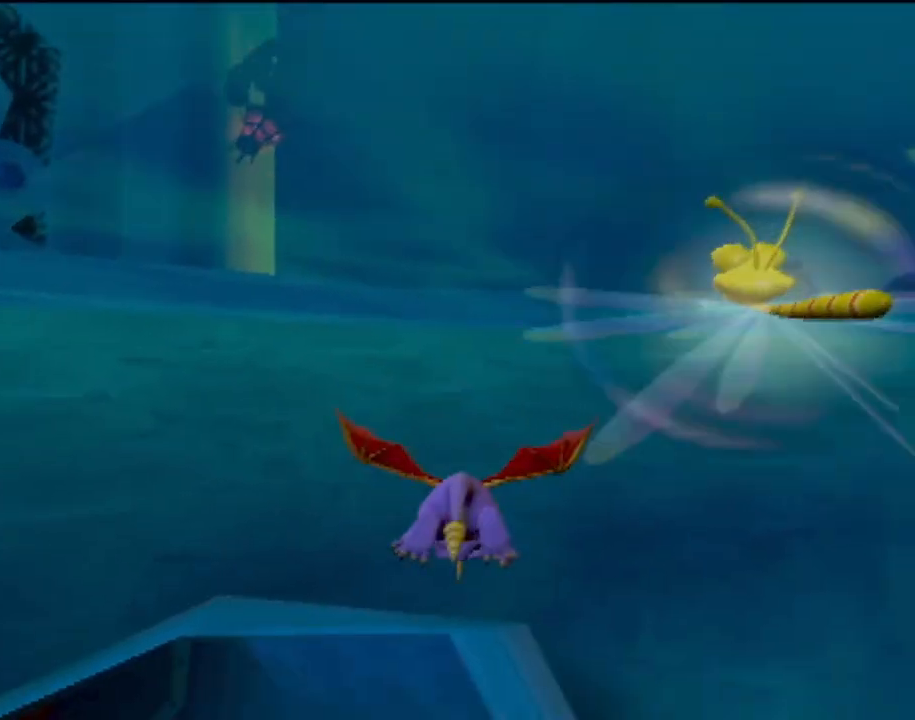
{"buttons": ["SQUARE"], "left_stick": "down", "events": []}
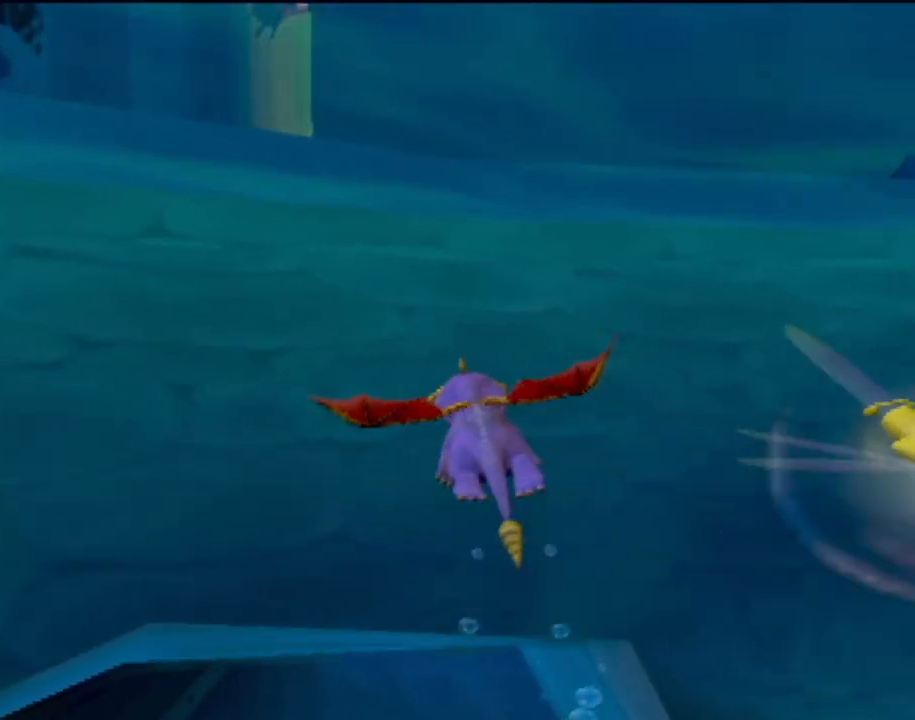
{"buttons": ["CROSS"], "left_stick": "up", "events": [[166, "SQUARE", "up"], [250, "left_stick", "up"], [350, "CROSS", "down"]]}
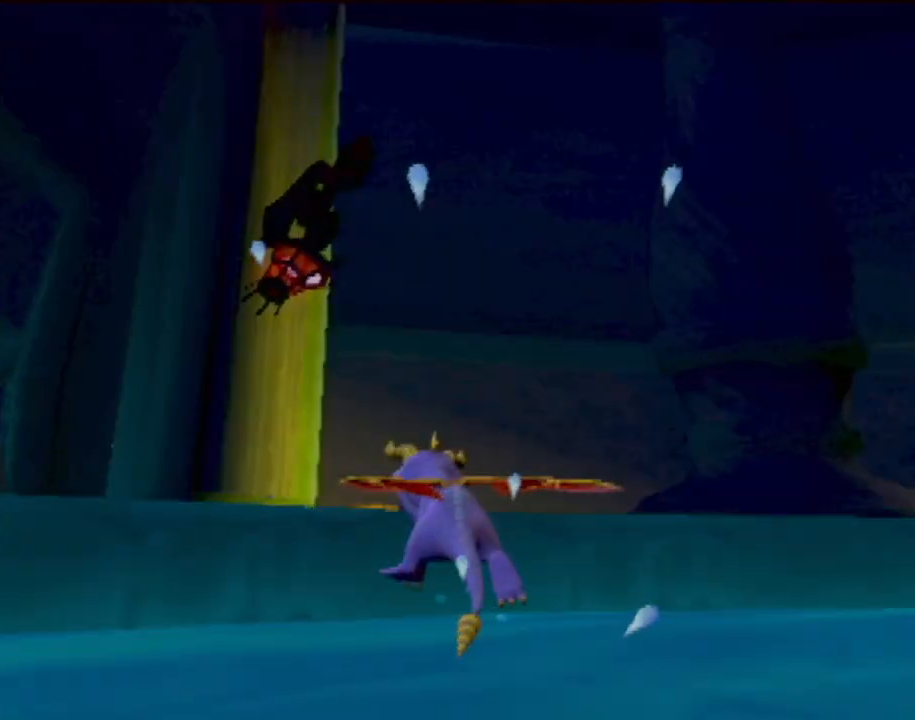
{"buttons": ["CROSS"], "left_stick": "up-right", "events": [[50, "CROSS", "up"], [351, "left_stick", "up-right"], [401, "CROSS", "down"]]}
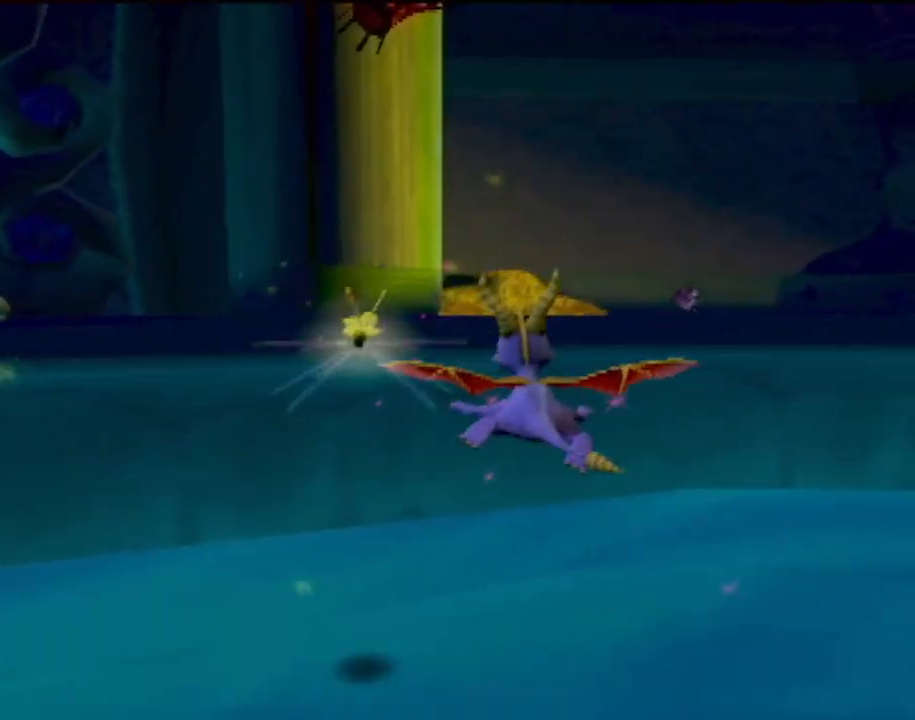
{"buttons": ["SQUARE"], "left_stick": "up-right", "events": [[166, "left_stick", "up"], [283, "CROSS", "up"], [367, "SQUARE", "down"], [383, "left_stick", "up-right"]]}
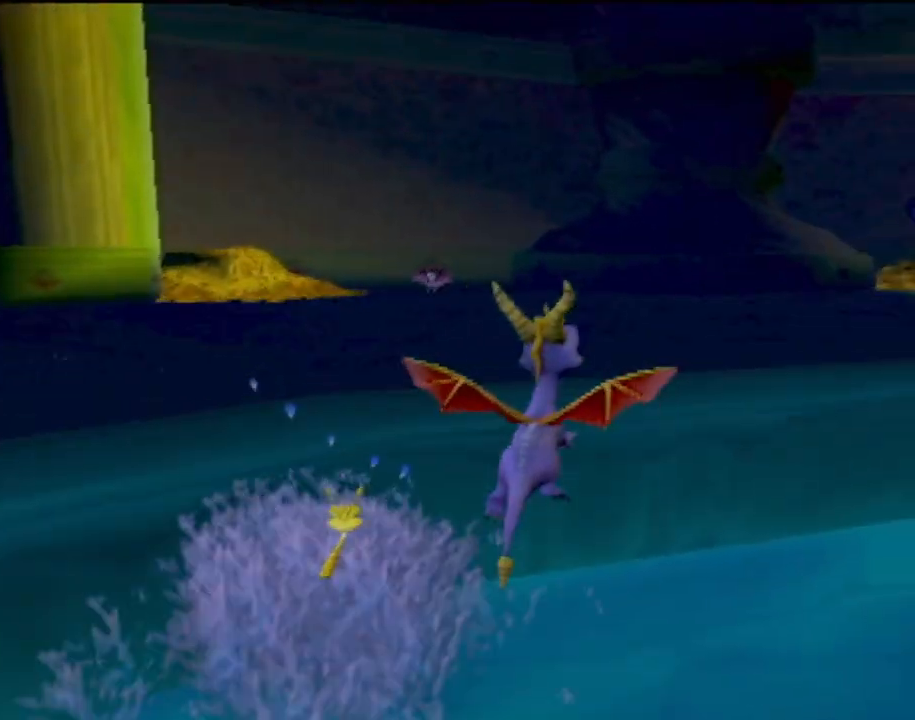
{"buttons": ["SQUARE"], "left_stick": "right", "events": [[200, "left_stick", "center"], [367, "left_stick", "right"]]}
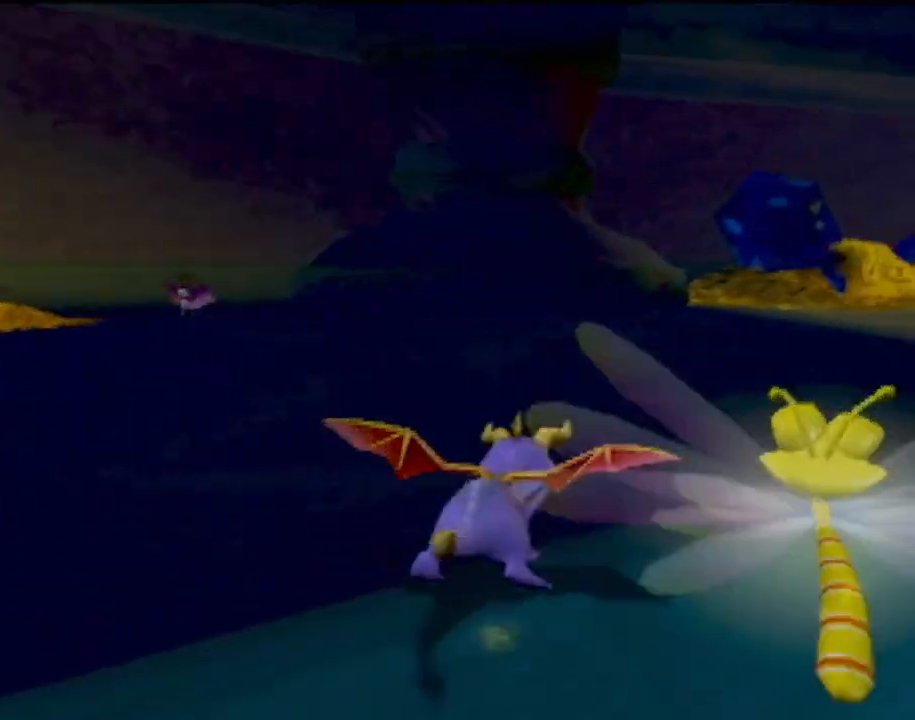
{"buttons": ["SQUARE"], "left_stick": "center", "events": [[66, "left_stick", "center"]]}
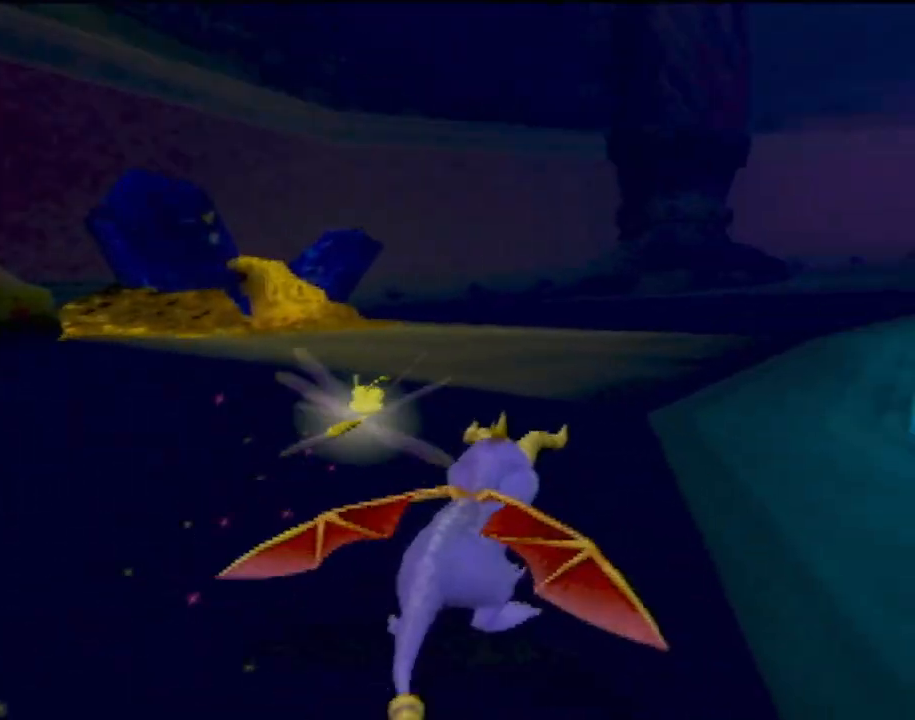
{"buttons": ["SQUARE"], "left_stick": "up-right", "events": [[467, "left_stick", "up-right"]]}
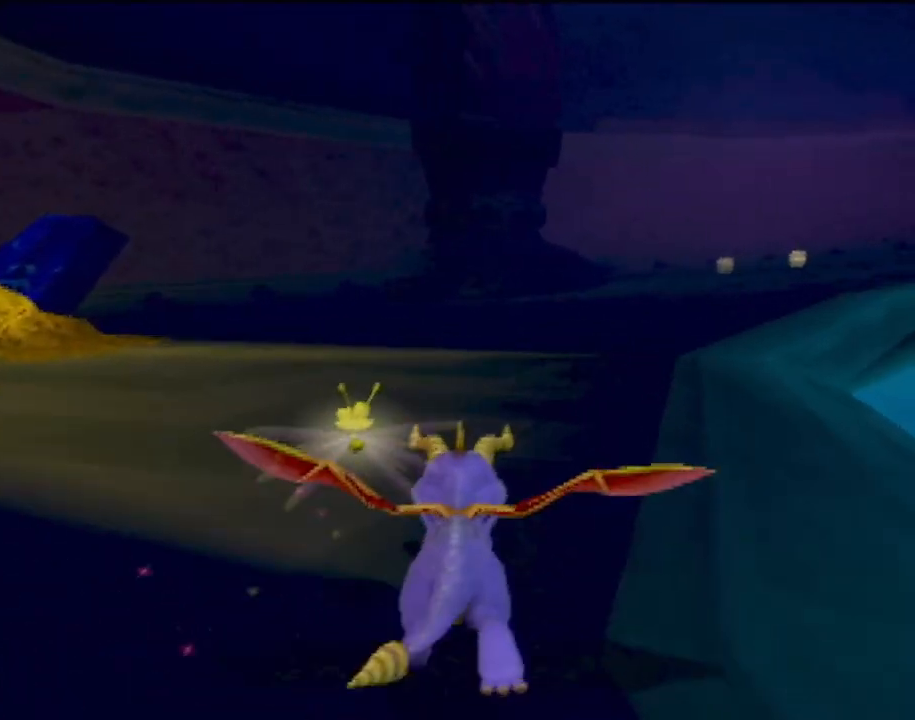
{"buttons": ["SQUARE"], "left_stick": "center", "events": [[50, "left_stick", "center"]]}
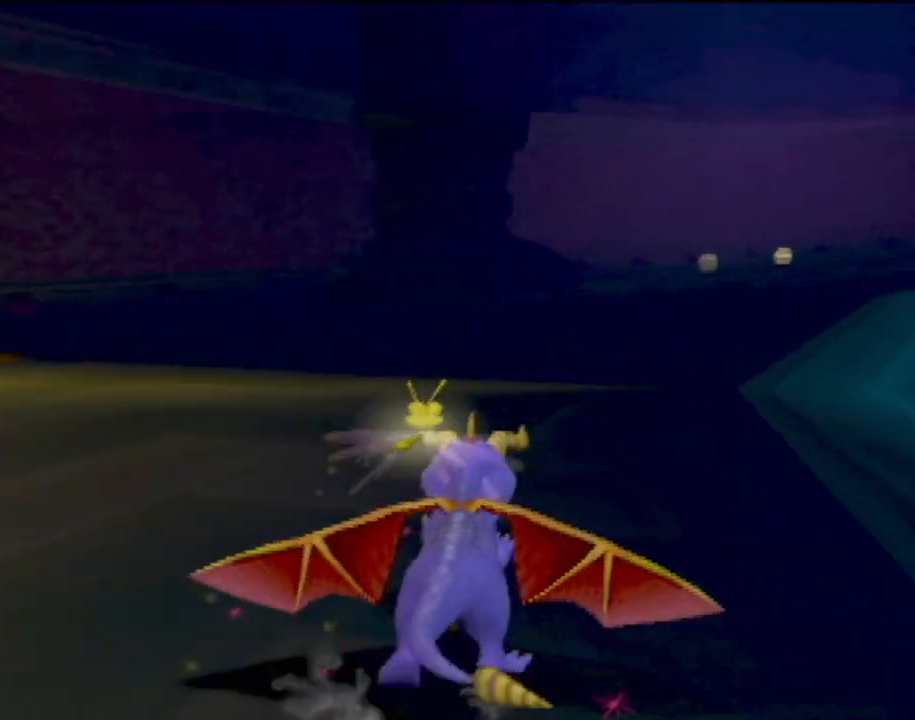
{"buttons": ["SQUARE"], "left_stick": "right", "events": [[17, "left_stick", "right"], [117, "left_stick", "center"], [350, "left_stick", "right"]]}
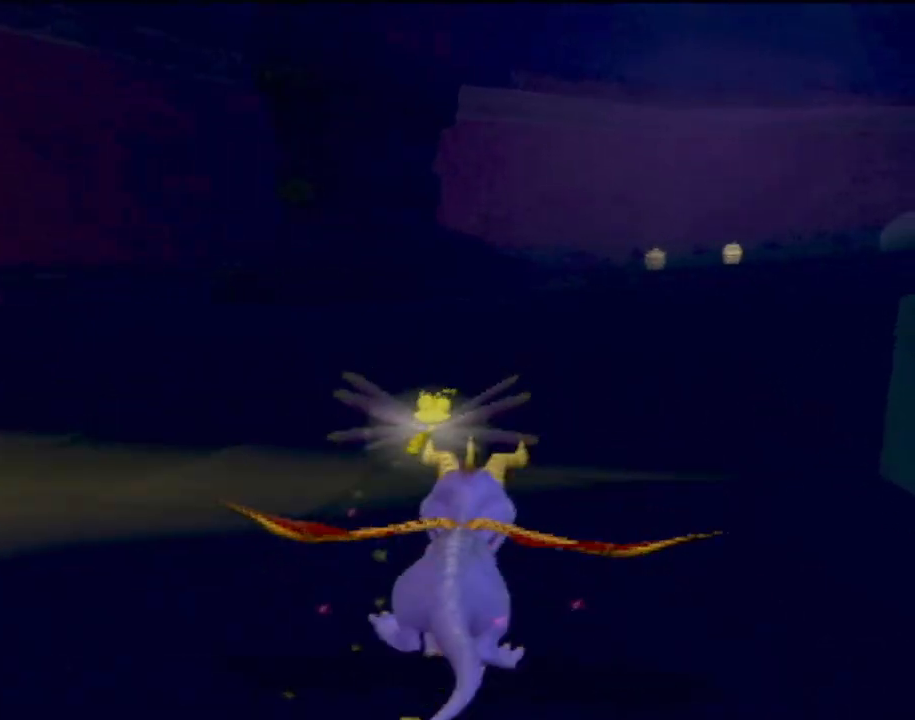
{"buttons": ["SQUARE"], "left_stick": "right", "events": [[16, "left_stick", "center"], [383, "left_stick", "right"]]}
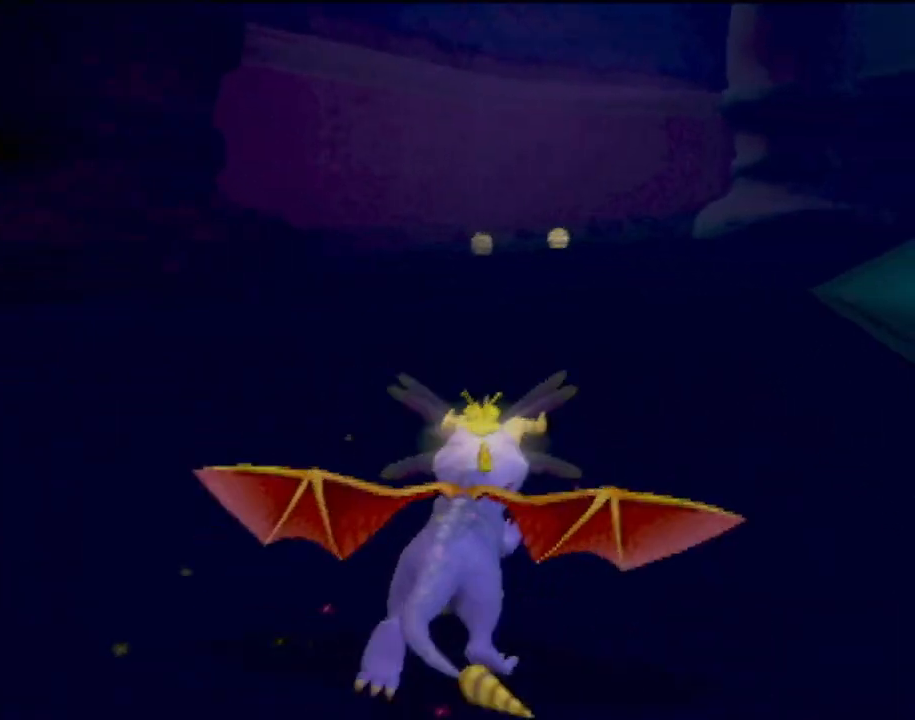
{"buttons": ["SQUARE"], "left_stick": "right", "events": [[17, "left_stick", "center"], [434, "left_stick", "right"]]}
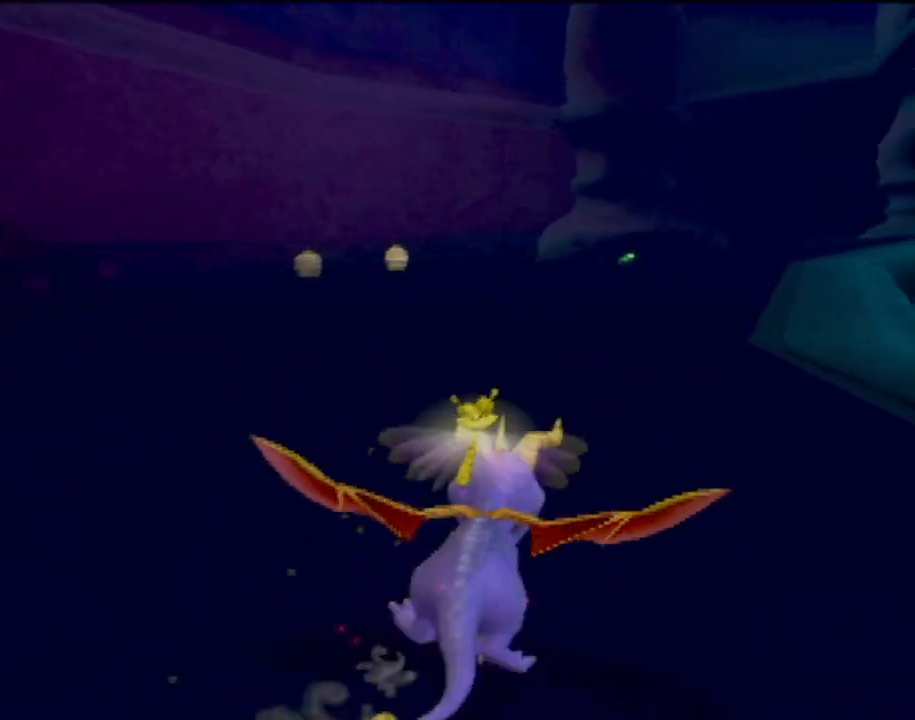
{"buttons": ["SQUARE"], "left_stick": "center", "events": [[33, "left_stick", "center"], [317, "left_stick", "right"], [433, "left_stick", "center"]]}
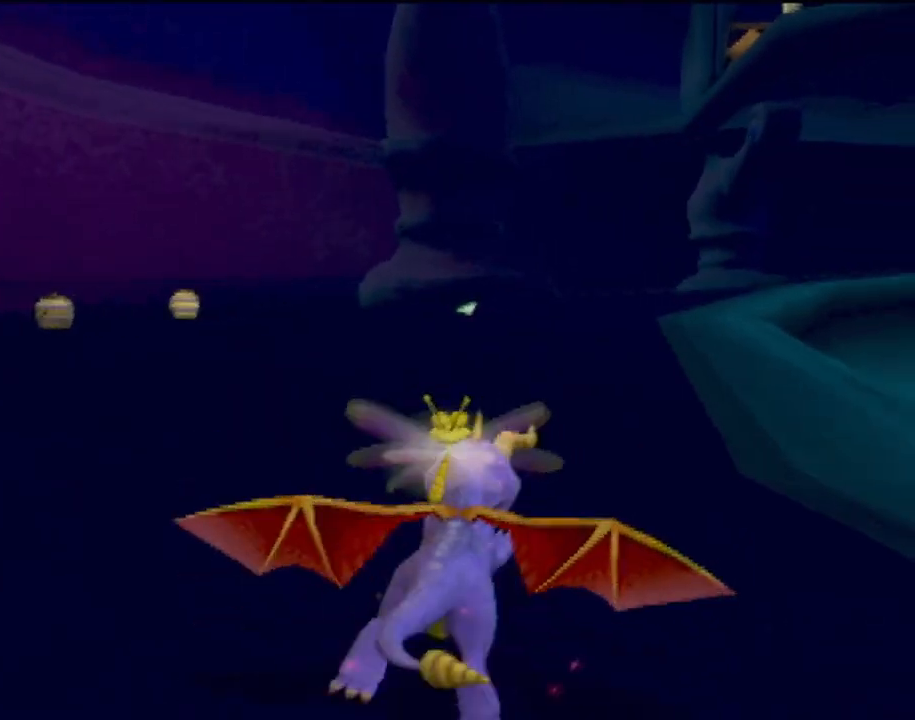
{"buttons": ["SQUARE"], "left_stick": "center", "events": []}
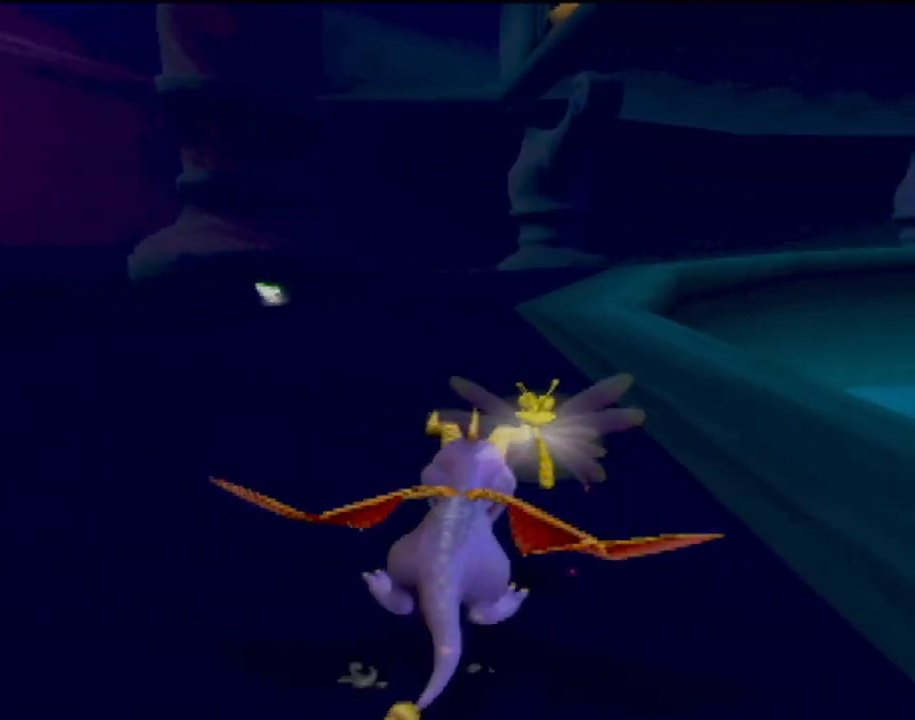
{"buttons": ["SQUARE"], "left_stick": "center", "events": [[217, "left_stick", "right"], [317, "left_stick", "center"]]}
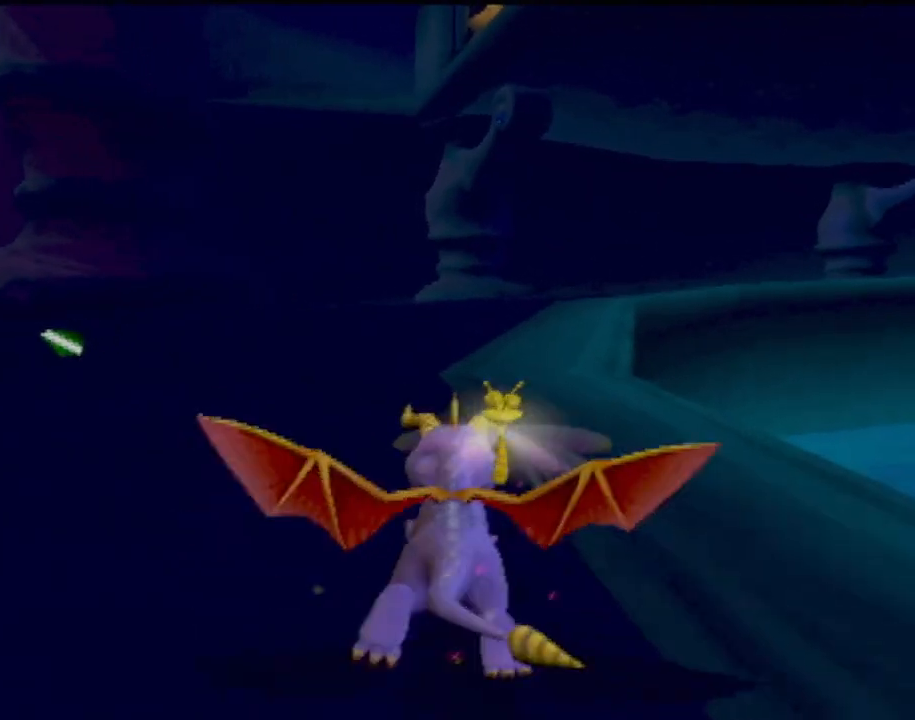
{"buttons": ["SQUARE"], "left_stick": "right", "events": [[401, "left_stick", "right"]]}